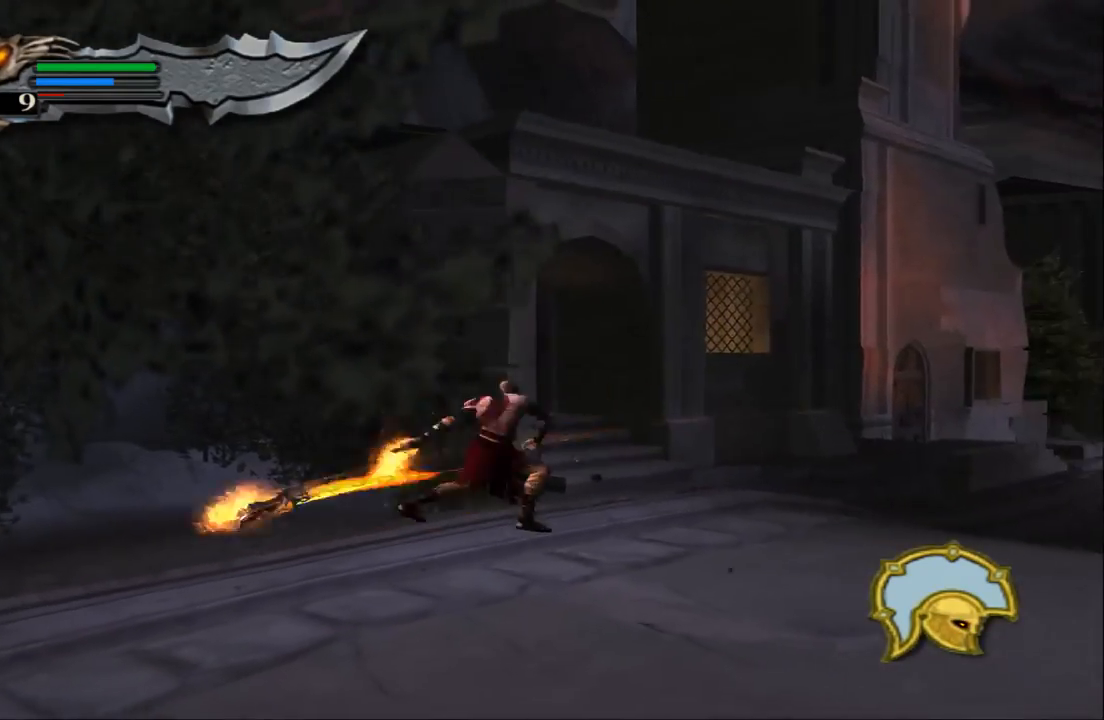
Gameplay with a controller (PlayStation layout); each line is a JSON object with the inputs held at the frame after it. "events" lists button and stick changes between this image and that frame as [ms after this image, input, new state], when the widget could be followed in between. Not read: L3 R3.
{"buttons": ["SQUARE"], "left_stick": "up", "right_stick": "center", "events": [[33, "SQUARE", "down"], [100, "left_stick", "up-right"], [133, "SQUARE", "up"], [200, "left_stick", "up"], [233, "SQUARE", "down"], [333, "SQUARE", "up"], [433, "SQUARE", "down"]]}
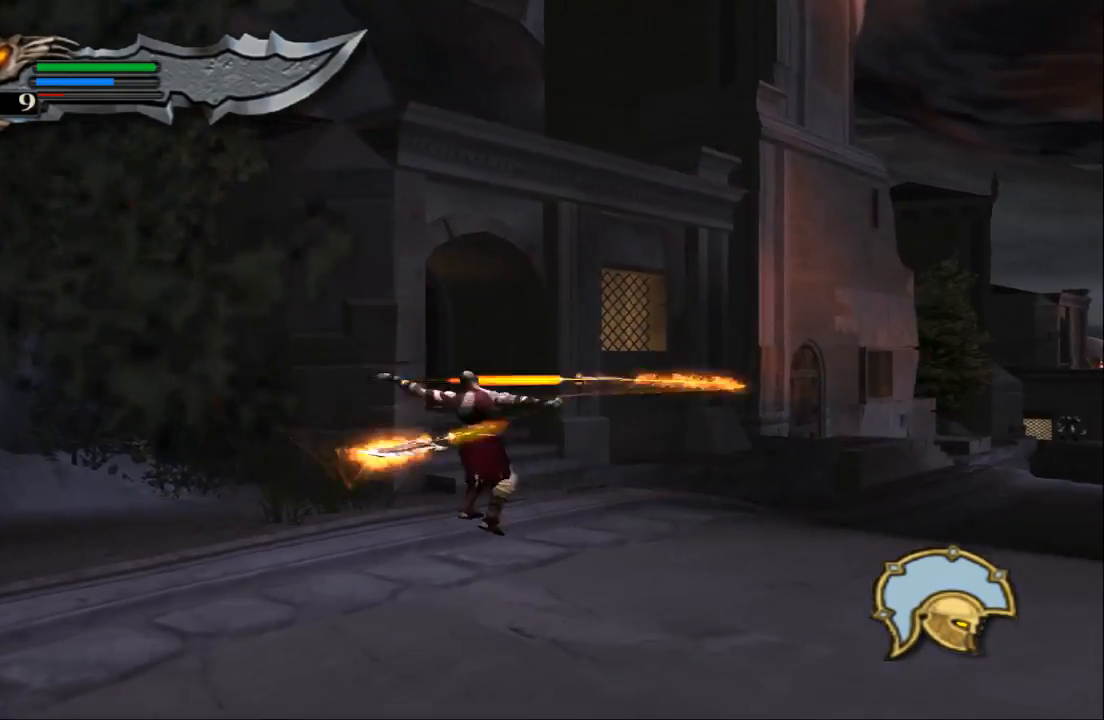
{"buttons": ["SQUARE"], "left_stick": "up-left", "right_stick": "center", "events": [[33, "SQUARE", "up"], [100, "SQUARE", "down"], [233, "SQUARE", "up"], [233, "left_stick", "up-left"], [267, "SQUARE", "down"], [400, "SQUARE", "up"], [467, "SQUARE", "down"]]}
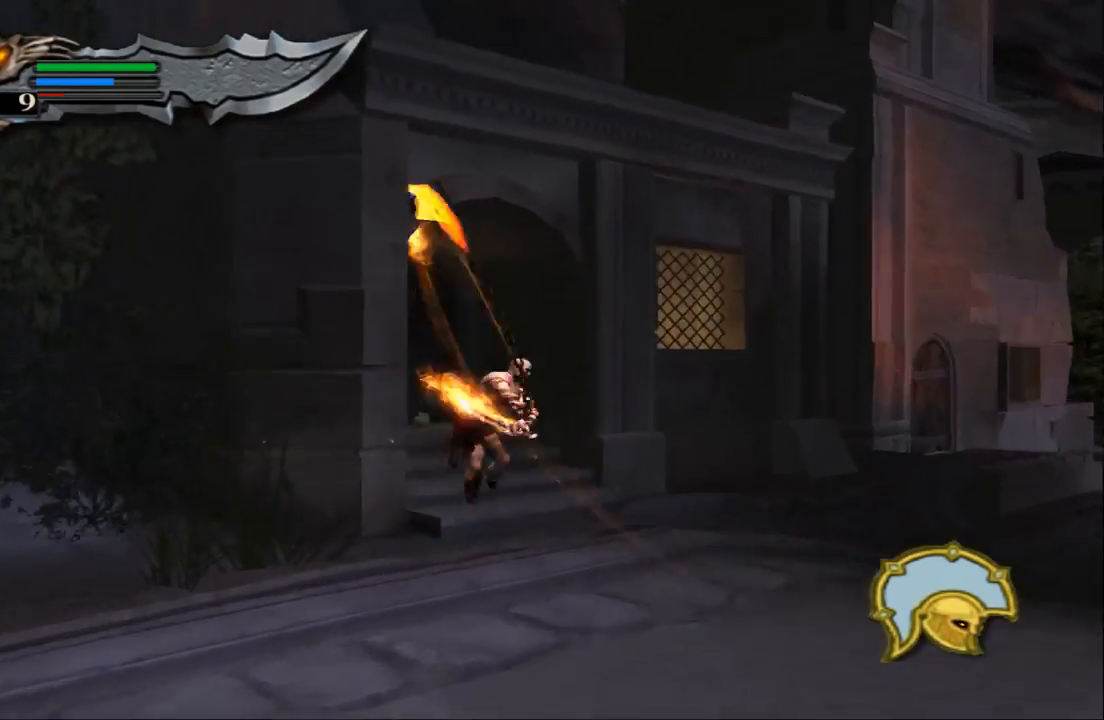
{"buttons": [], "left_stick": "up", "right_stick": "center", "events": [[67, "SQUARE", "up"], [67, "left_stick", "up"], [200, "TRIANGLE", "down"], [300, "TRIANGLE", "up"], [367, "TRIANGLE", "down"], [467, "TRIANGLE", "up"]]}
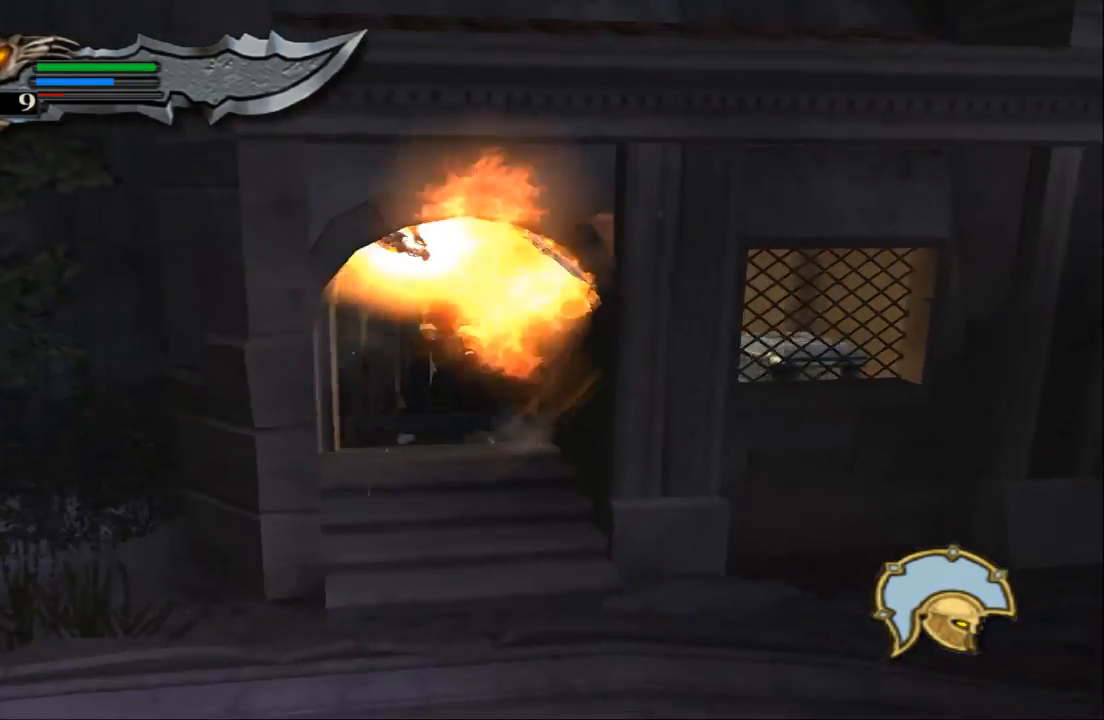
{"buttons": [], "left_stick": "up", "right_stick": "center", "events": [[33, "TRIANGLE", "down"], [167, "TRIANGLE", "up"], [200, "TRIANGLE", "down"], [333, "TRIANGLE", "up"]]}
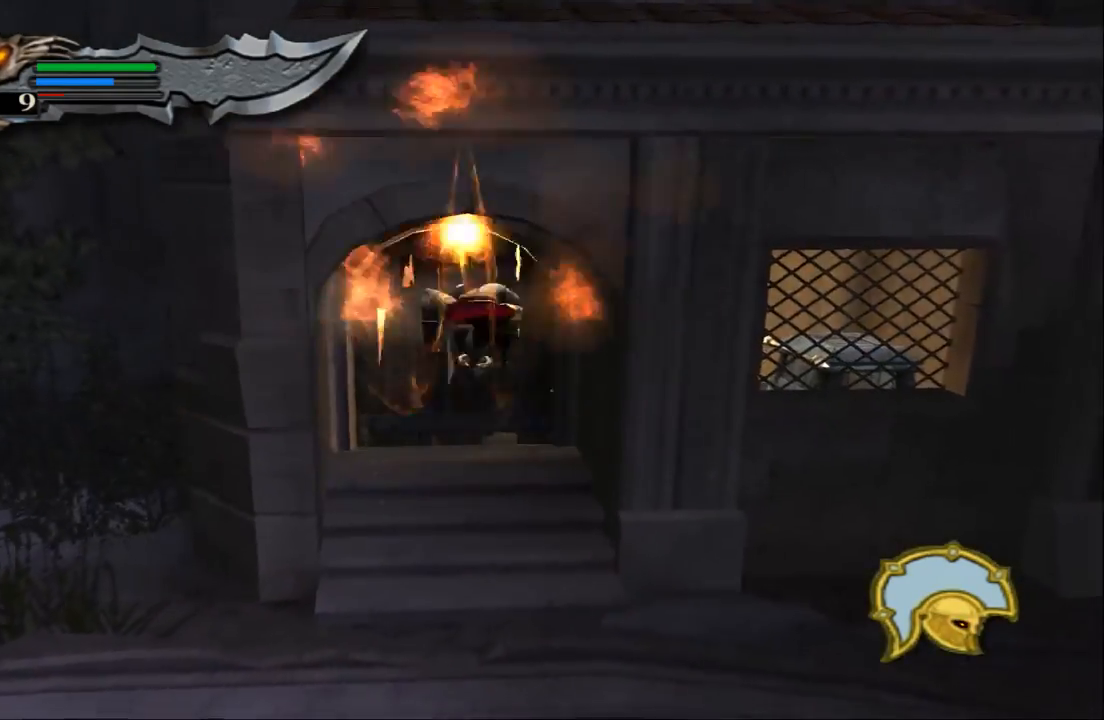
{"buttons": [], "left_stick": "up", "right_stick": "center", "events": []}
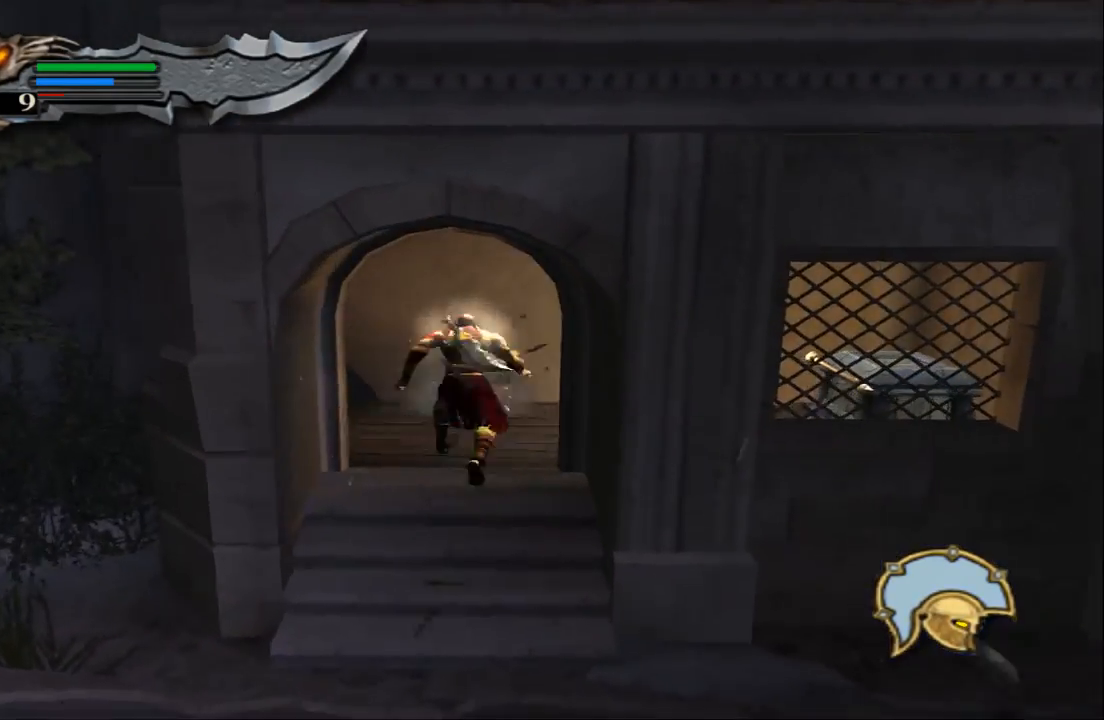
{"buttons": ["R2"], "left_stick": "center", "right_stick": "center", "events": [[33, "left_stick", "up-right"], [400, "R2", "down"], [500, "left_stick", "center"]]}
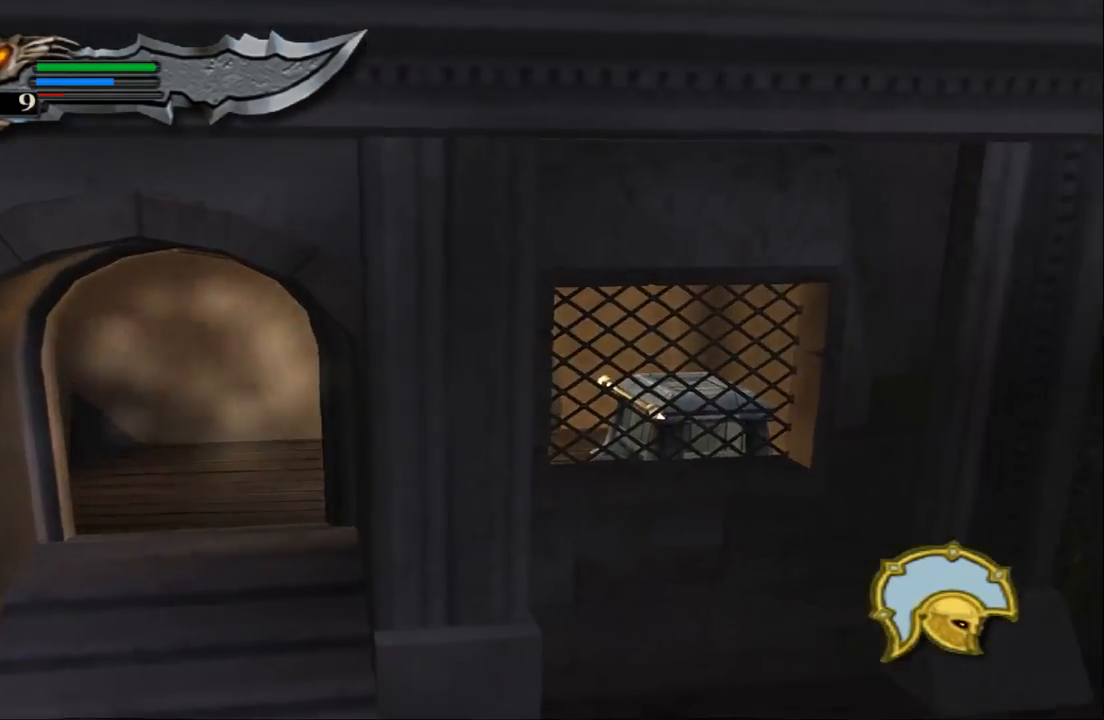
{"buttons": ["R2"], "left_stick": "center", "right_stick": "center", "events": []}
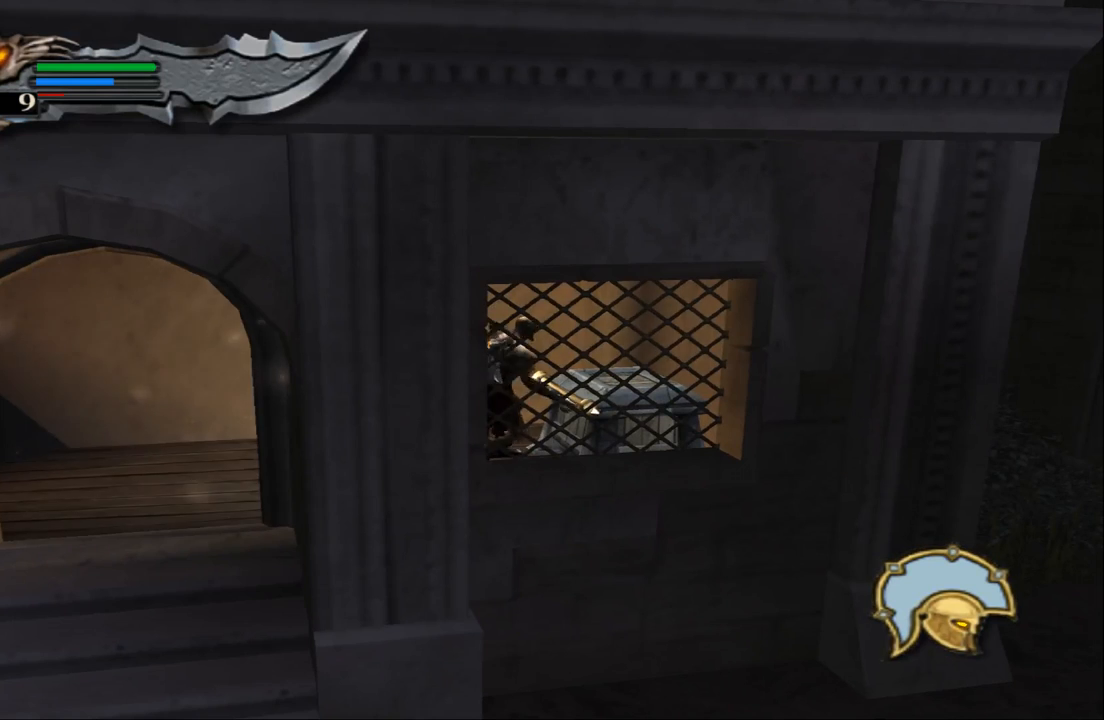
{"buttons": ["R2"], "left_stick": "center", "right_stick": "center", "events": []}
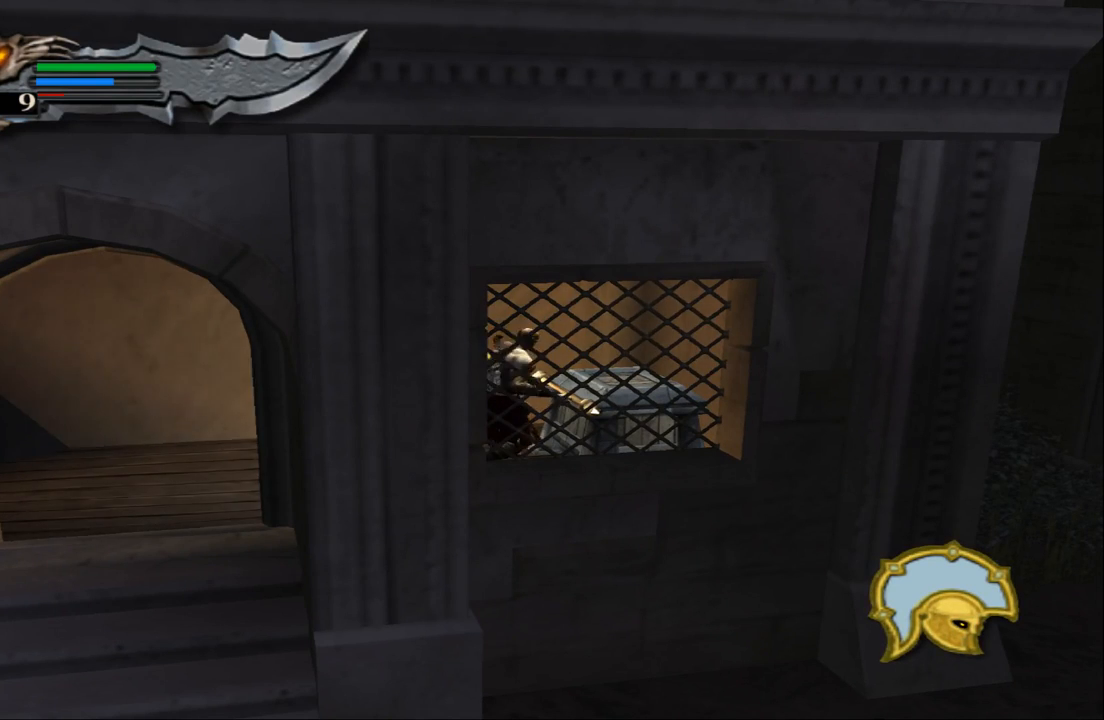
{"buttons": ["R2"], "left_stick": "center", "right_stick": "center", "events": []}
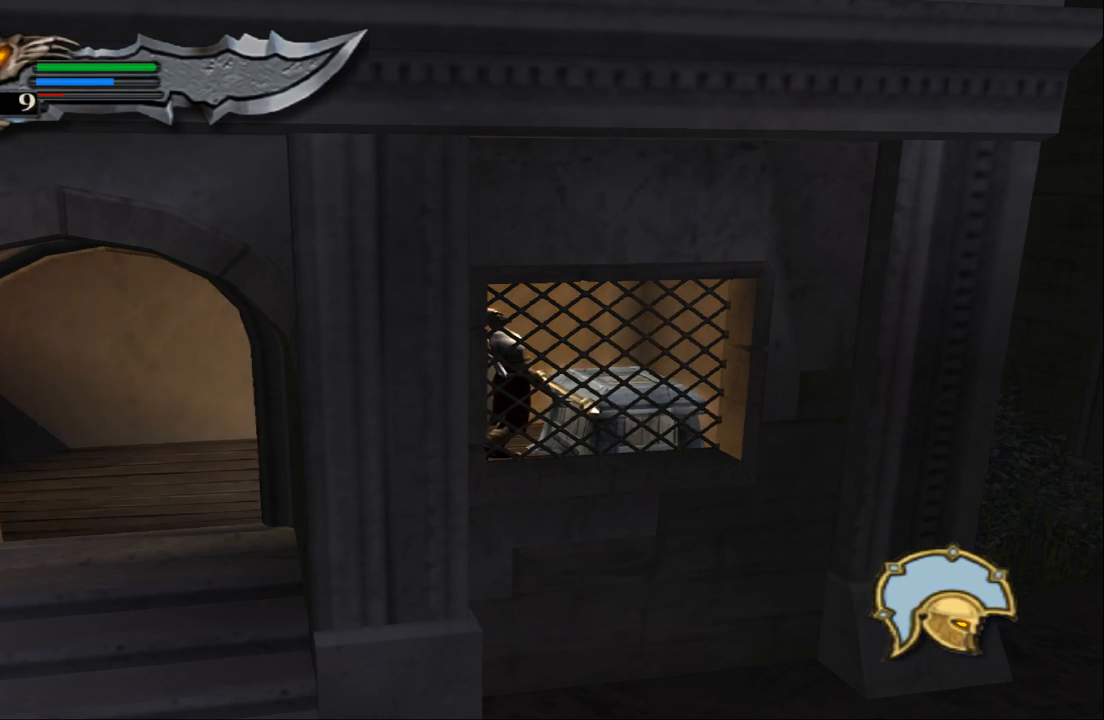
{"buttons": ["R2"], "left_stick": "center", "right_stick": "center", "events": []}
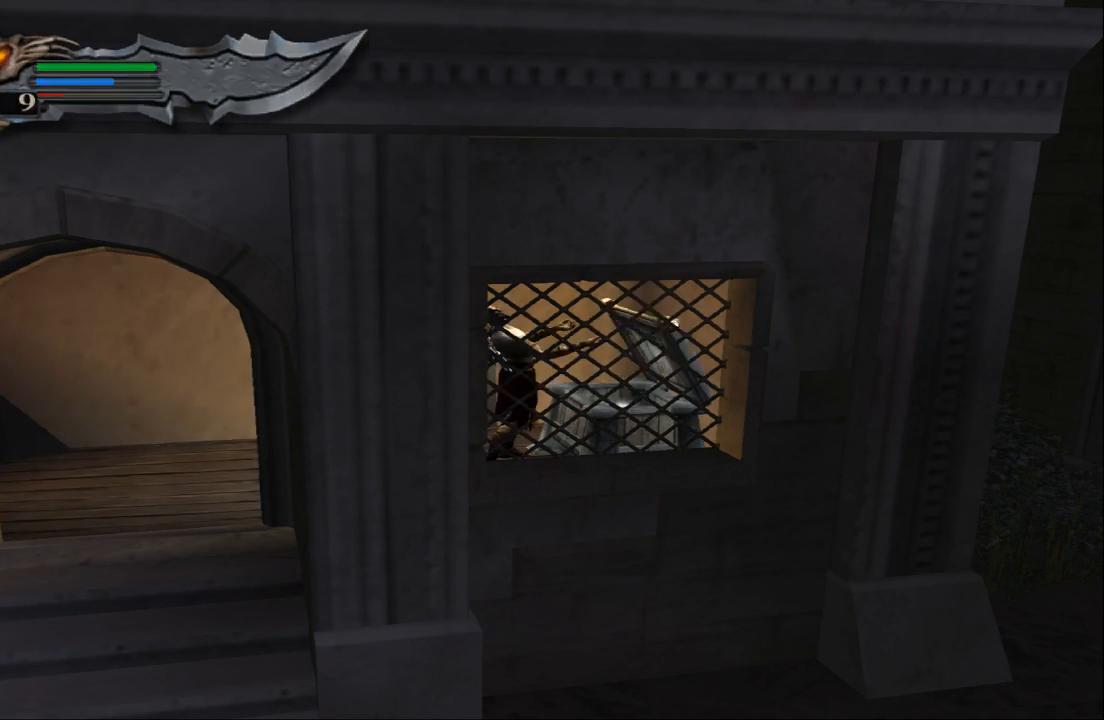
{"buttons": [], "left_stick": "left", "right_stick": "center", "events": [[333, "left_stick", "left"], [400, "R2", "up"]]}
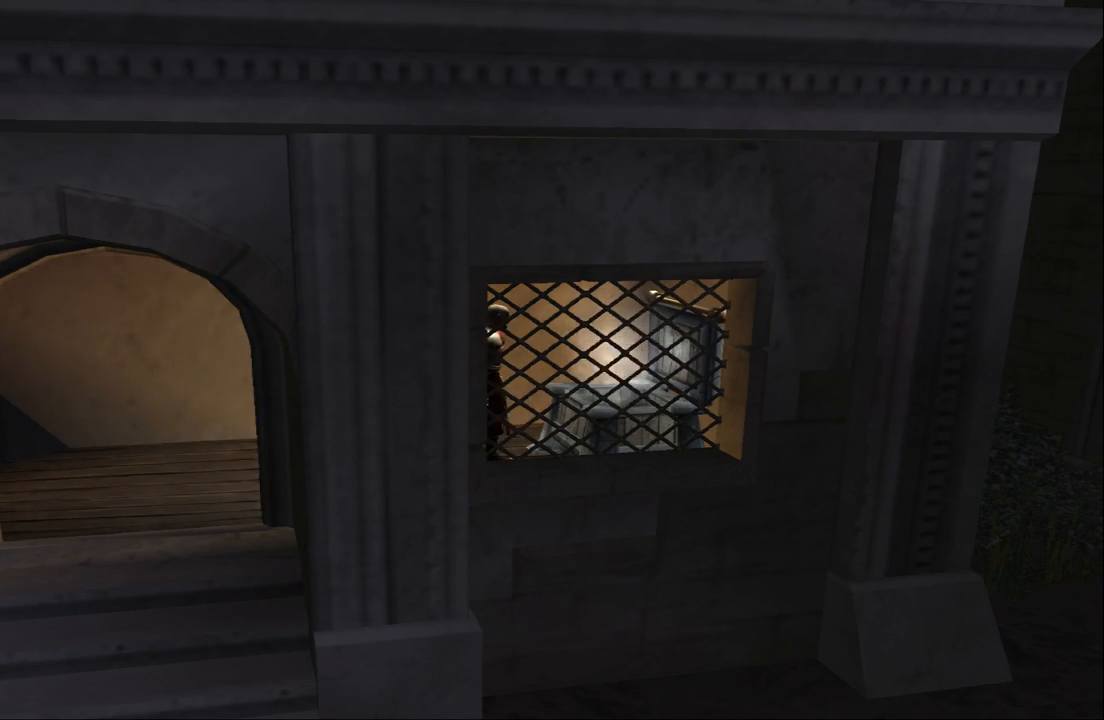
{"buttons": [], "left_stick": "down-left", "right_stick": "center", "events": [[467, "left_stick", "down-left"]]}
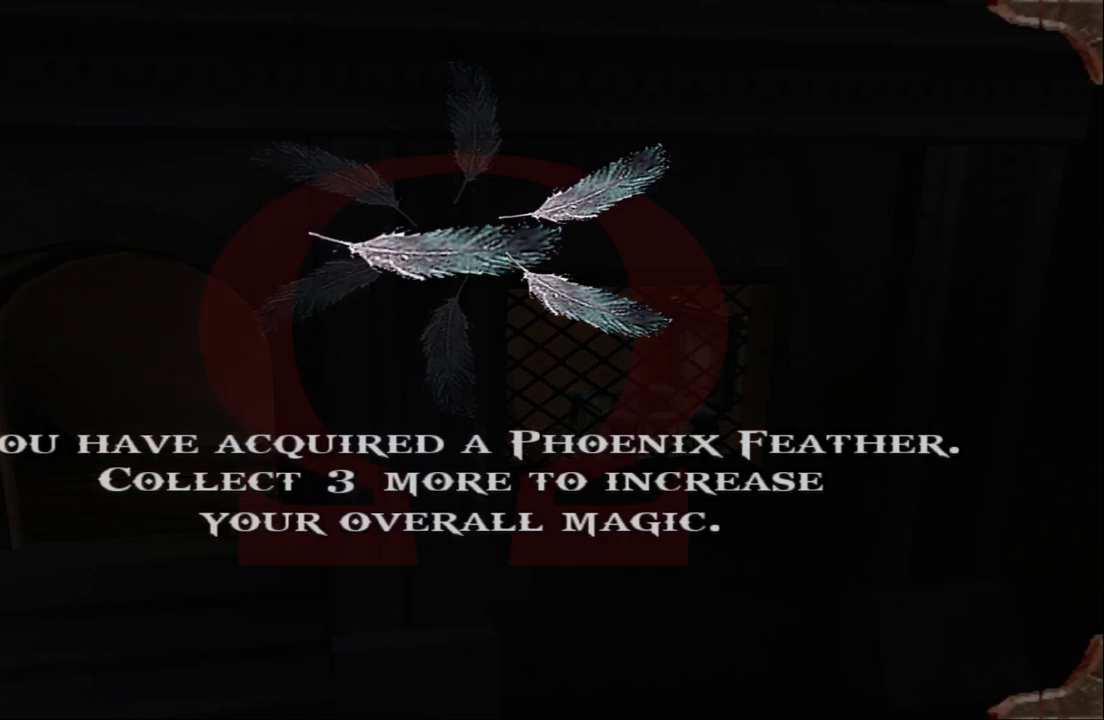
{"buttons": [], "left_stick": "center", "right_stick": "center", "events": [[133, "CROSS", "down"], [233, "CROSS", "up"], [233, "left_stick", "center"], [400, "CROSS", "down"], [500, "CROSS", "up"]]}
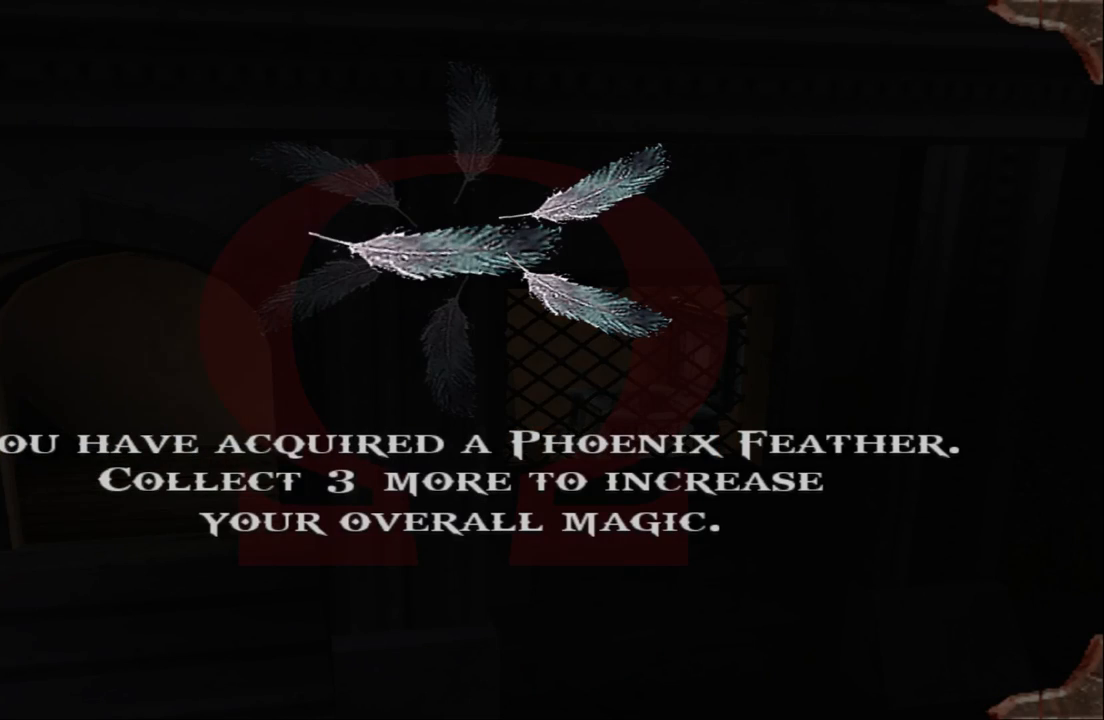
{"buttons": [], "left_stick": "center", "right_stick": "center", "events": []}
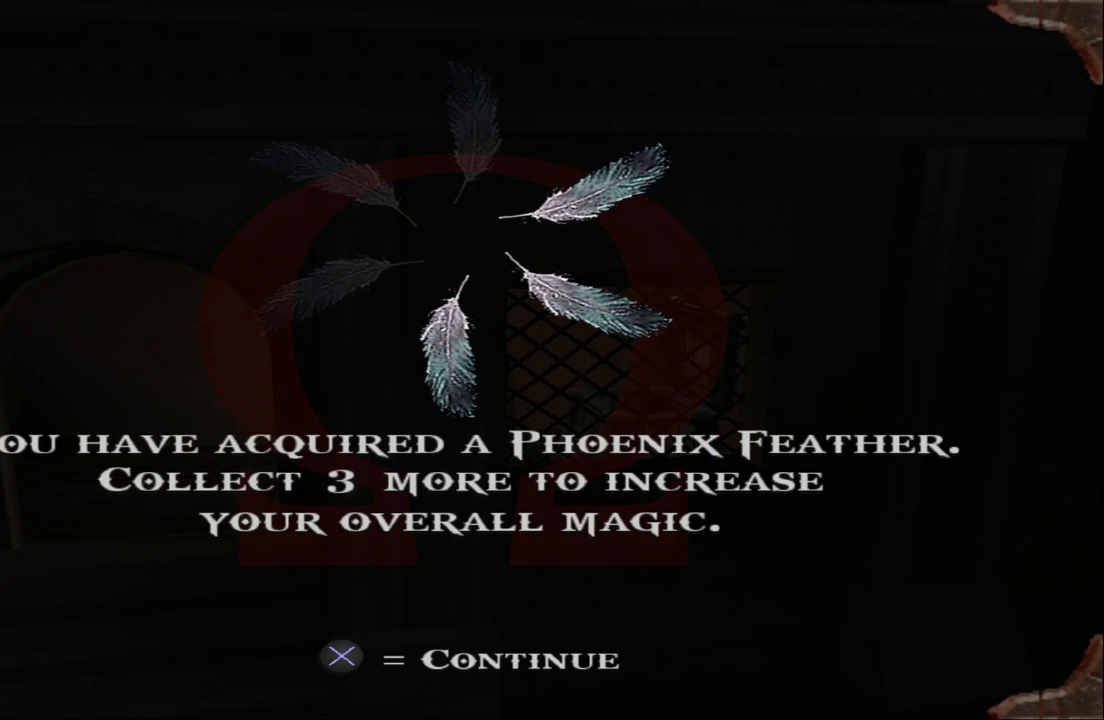
{"buttons": ["CROSS"], "left_stick": "center", "right_stick": "center", "events": [[500, "CROSS", "down"]]}
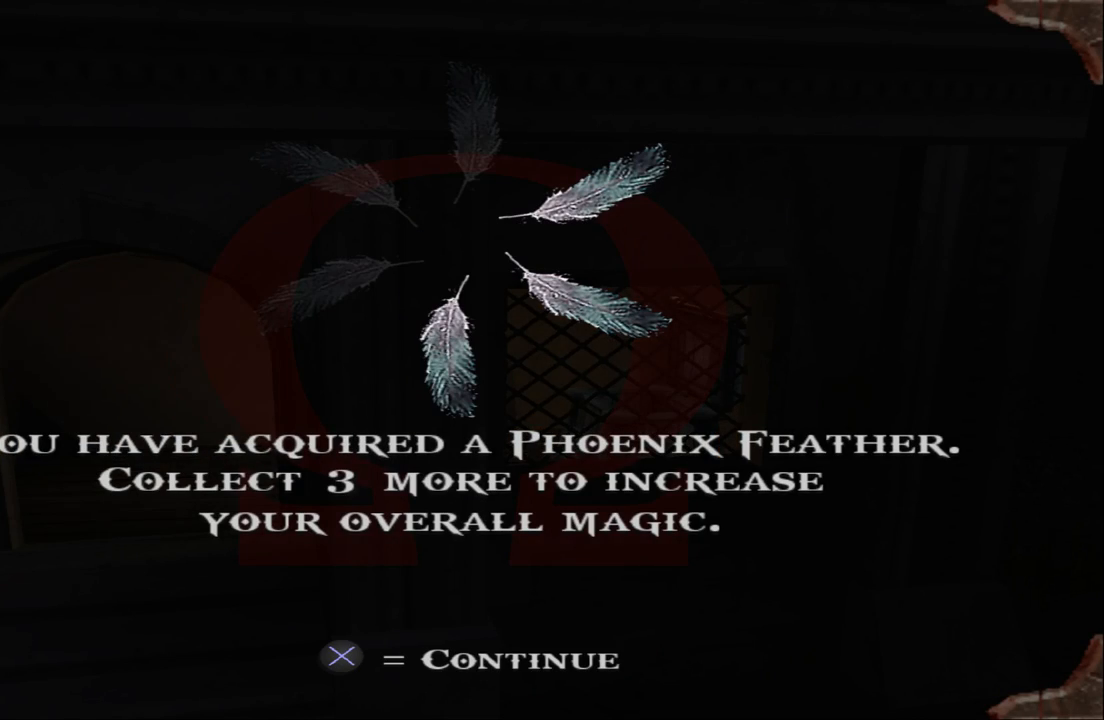
{"buttons": [], "left_stick": "left", "right_stick": "center", "events": [[100, "CROSS", "up"], [200, "left_stick", "left"]]}
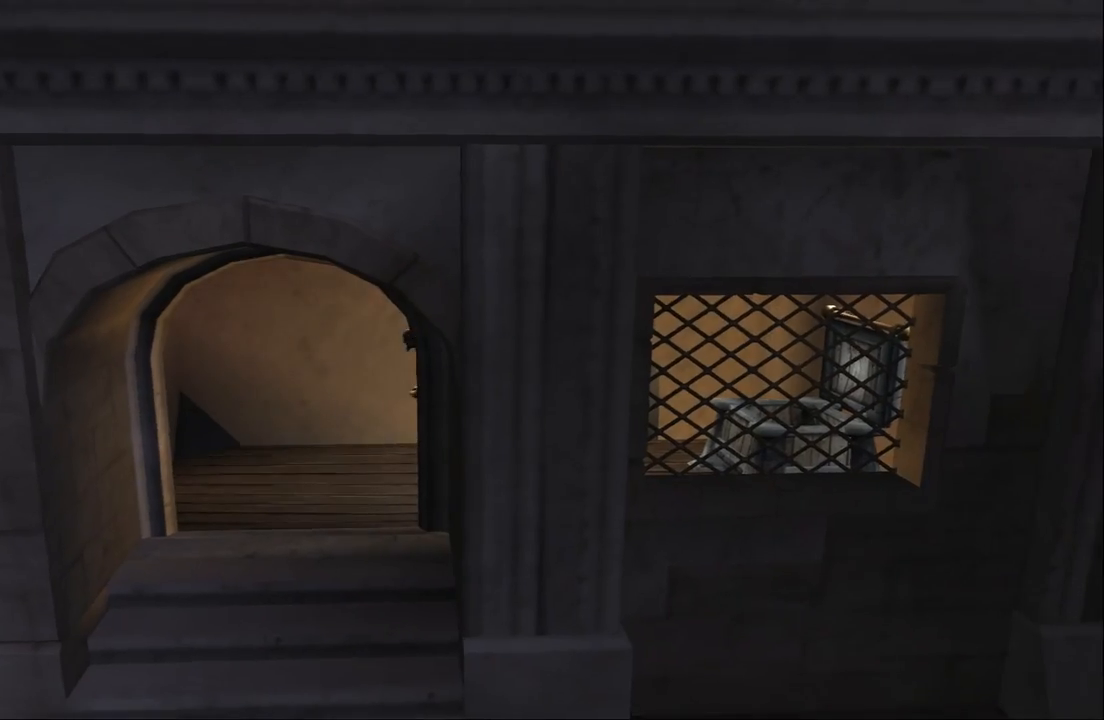
{"buttons": [], "left_stick": "down", "right_stick": "center", "events": [[100, "left_stick", "down"]]}
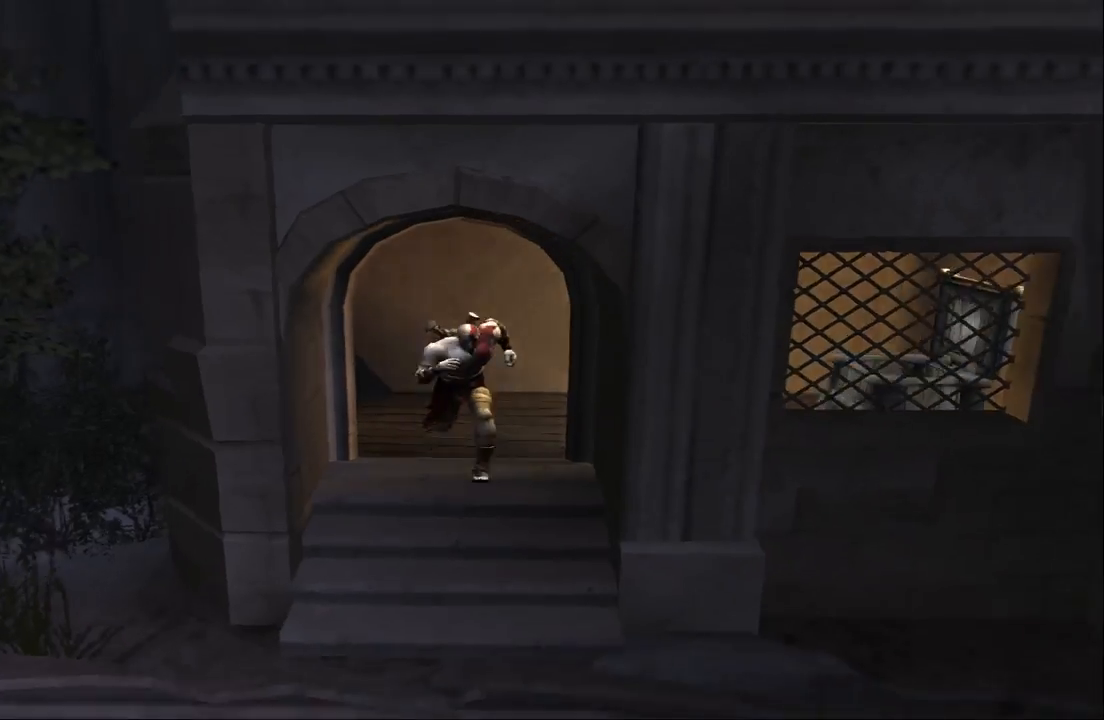
{"buttons": [], "left_stick": "down-right", "right_stick": "center", "events": [[333, "left_stick", "down-right"]]}
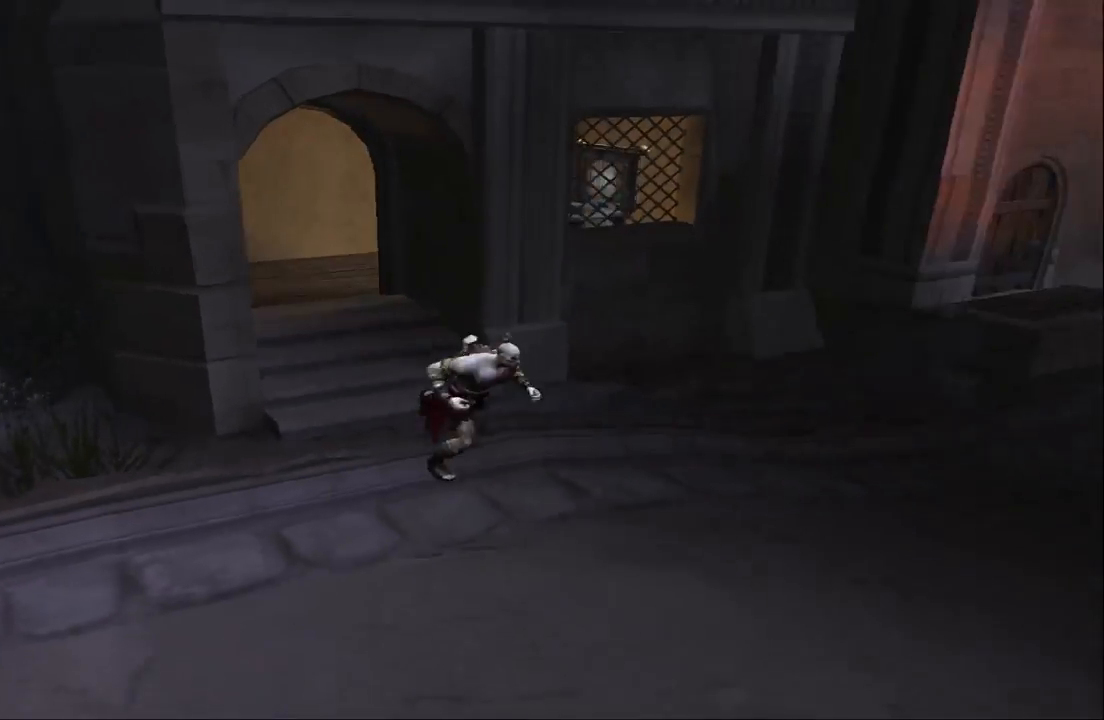
{"buttons": [], "left_stick": "down-right", "right_stick": "center", "events": []}
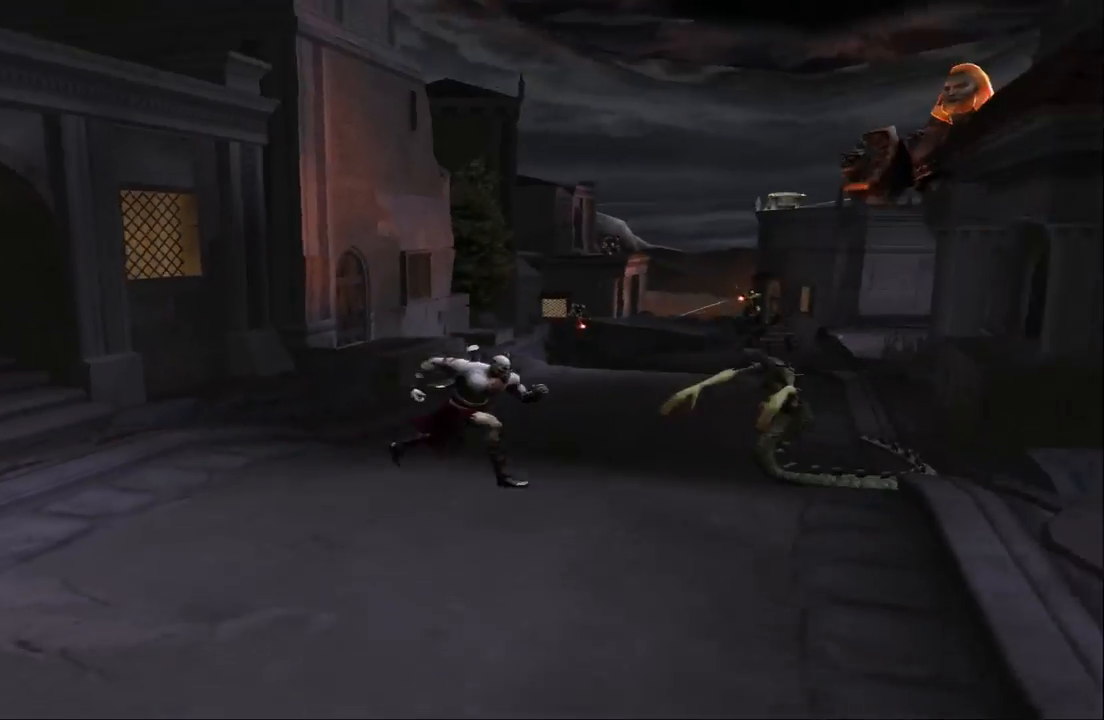
{"buttons": [], "left_stick": "up-left", "right_stick": "center", "events": [[100, "left_stick", "down-left"], [300, "left_stick", "up-left"]]}
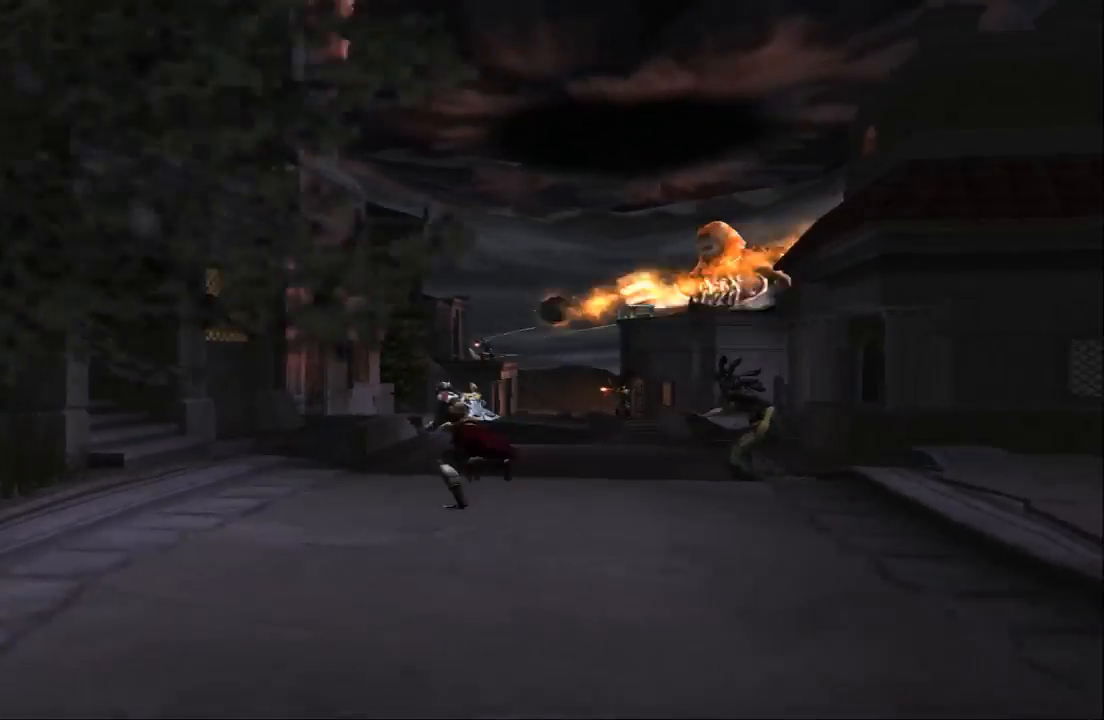
{"buttons": [], "left_stick": "right", "right_stick": "center", "events": [[67, "left_stick", "down-left"], [167, "left_stick", "left"], [267, "left_stick", "up-left"], [500, "left_stick", "right"]]}
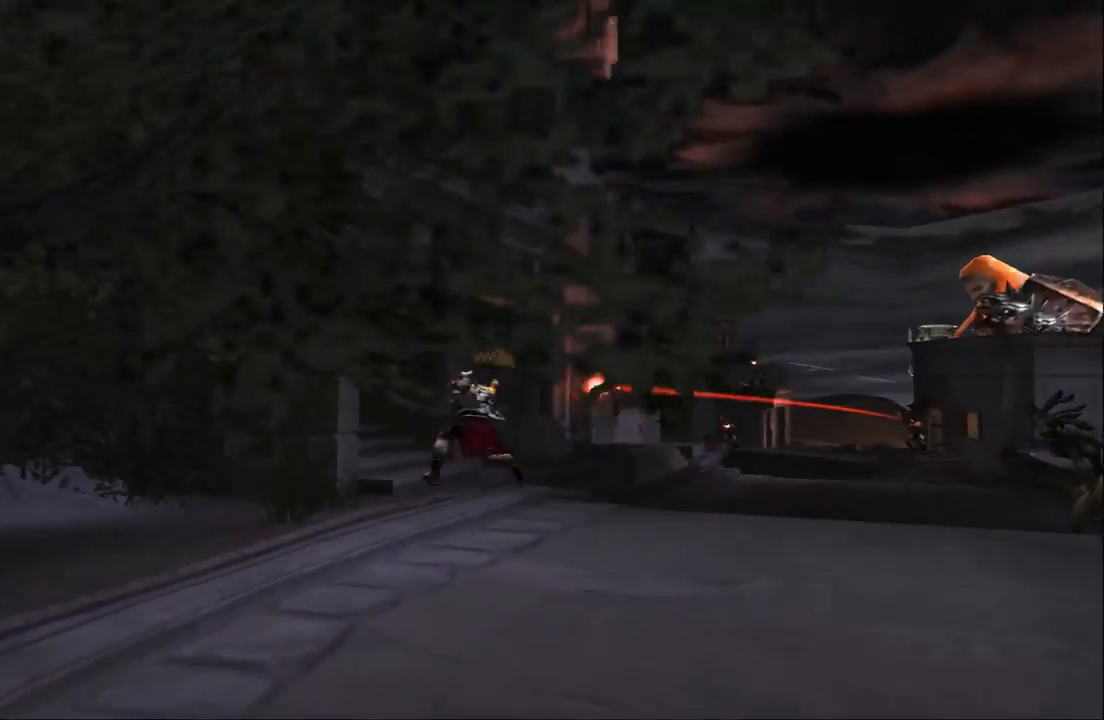
{"buttons": [], "left_stick": "down", "right_stick": "center", "events": [[133, "left_stick", "down-right"], [233, "left_stick", "down"]]}
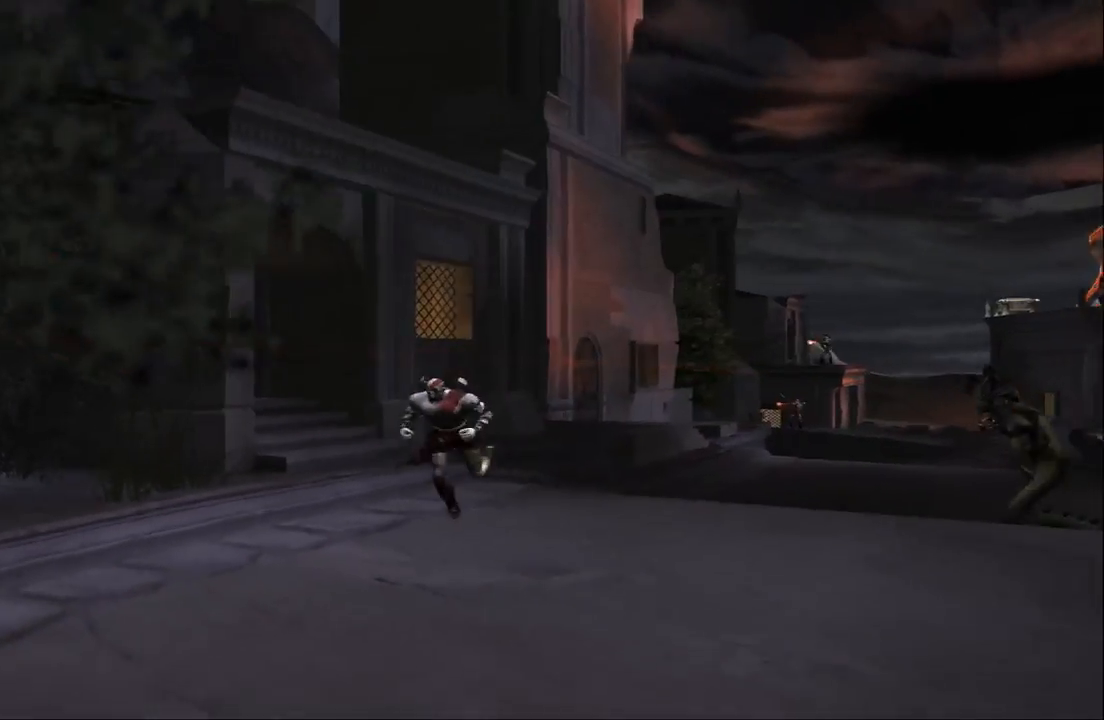
{"buttons": [], "left_stick": "down-right", "right_stick": "center", "events": [[67, "left_stick", "down-right"]]}
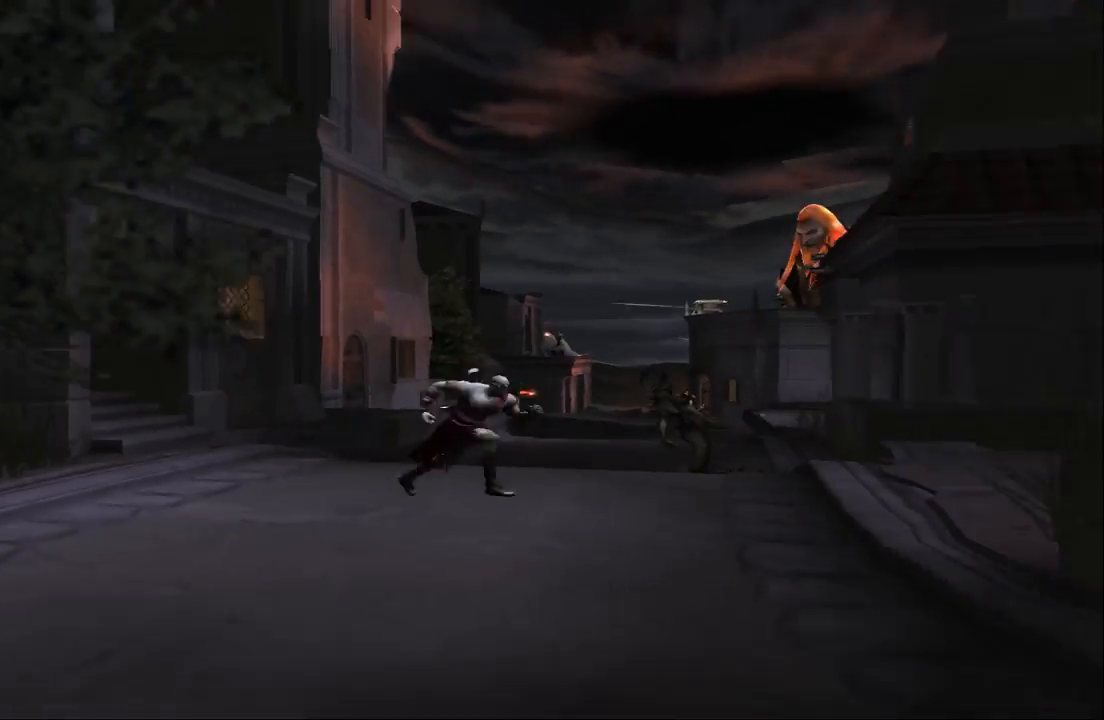
{"buttons": [], "left_stick": "up", "right_stick": "center", "events": [[100, "left_stick", "right"], [233, "left_stick", "up"]]}
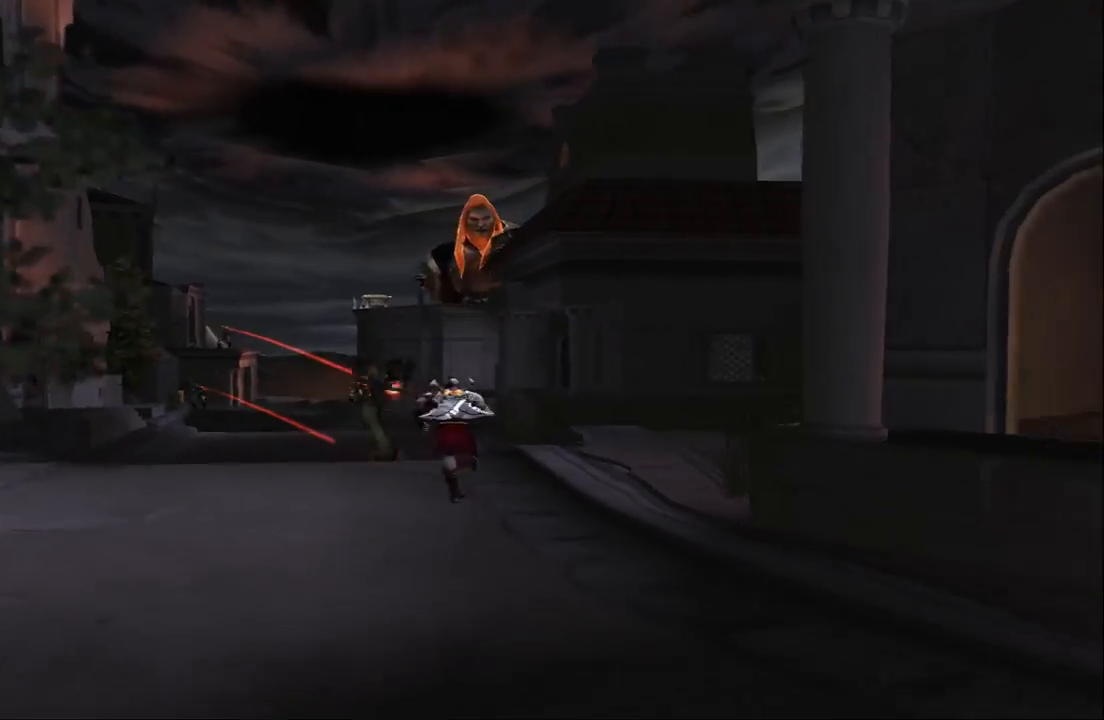
{"buttons": [], "left_stick": "up", "right_stick": "center", "events": []}
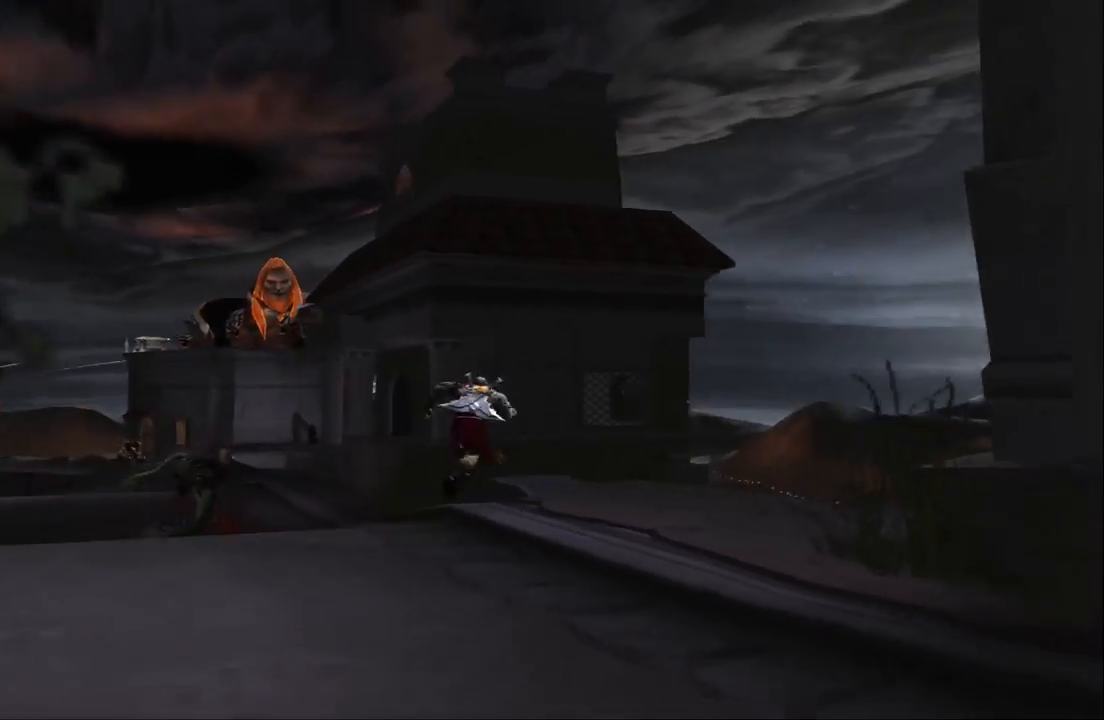
{"buttons": ["TRIANGLE"], "left_stick": "left", "right_stick": "center", "events": [[233, "left_stick", "left"], [267, "TRIANGLE", "down"]]}
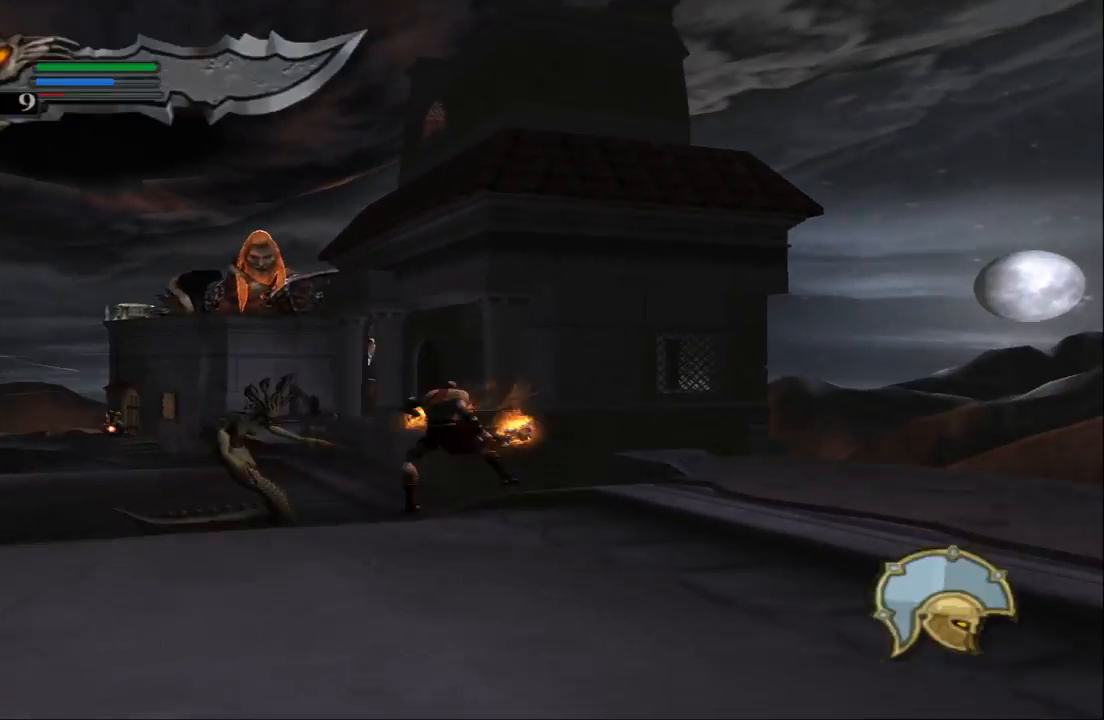
{"buttons": ["TRIANGLE"], "left_stick": "up-left", "right_stick": "center", "events": [[67, "left_stick", "up-left"]]}
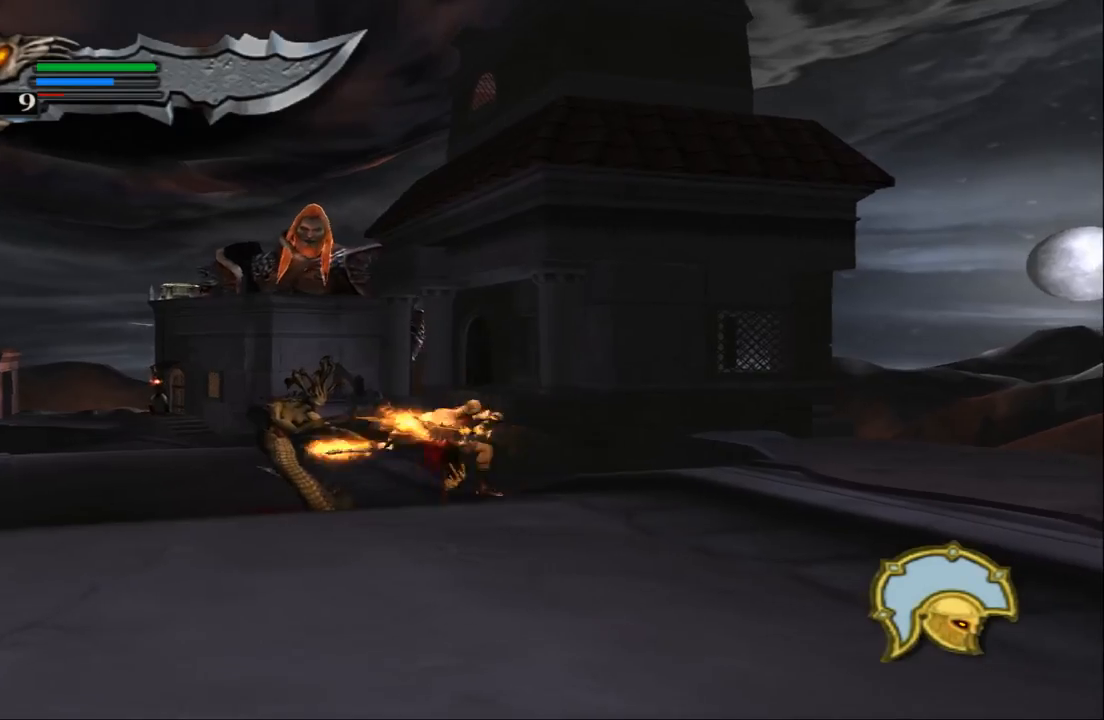
{"buttons": ["TRIANGLE"], "left_stick": "up-left", "right_stick": "center", "events": []}
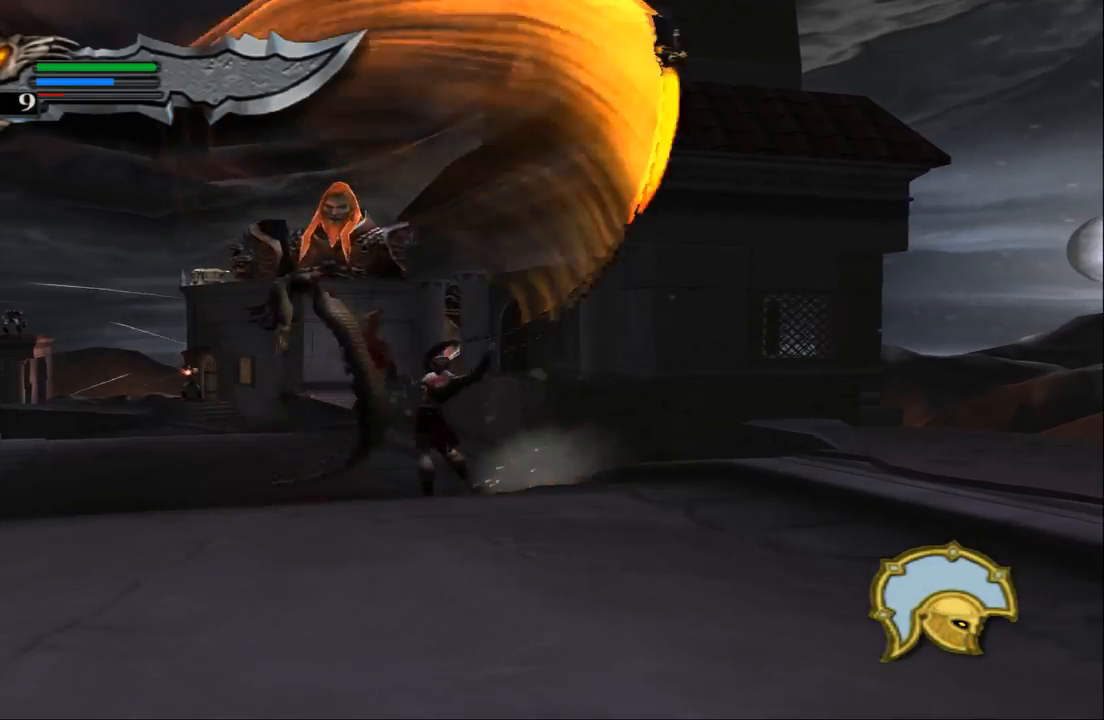
{"buttons": ["L1"], "left_stick": "up-left", "right_stick": "center", "events": [[433, "TRIANGLE", "up"], [500, "L1", "down"]]}
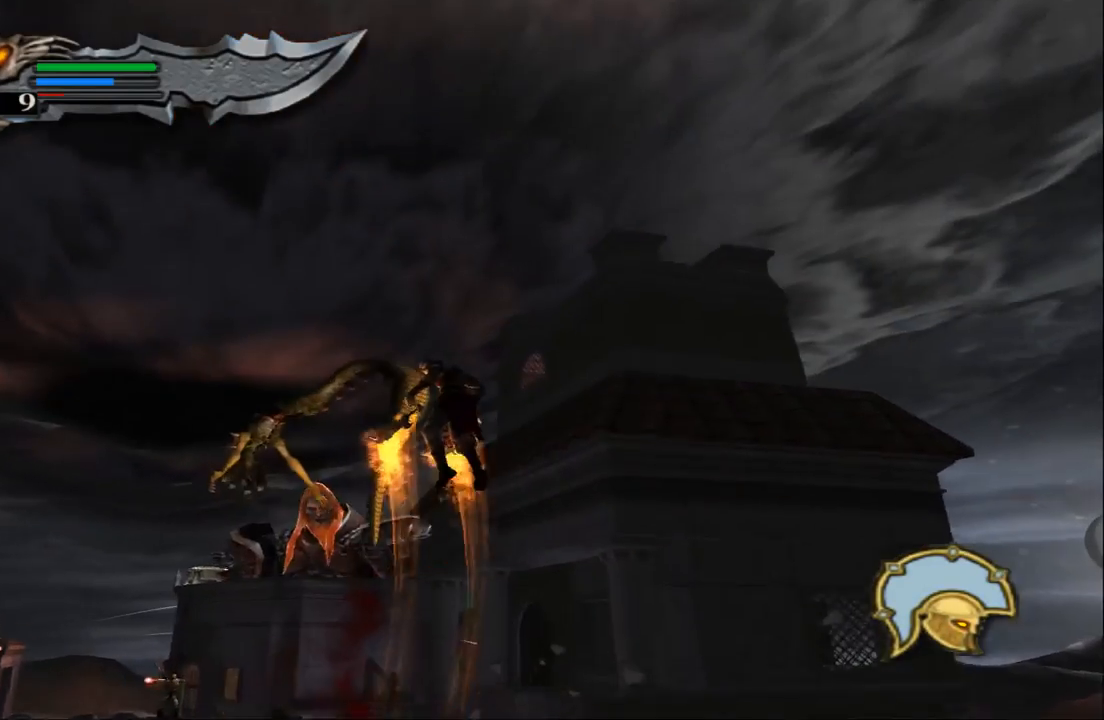
{"buttons": ["L1"], "left_stick": "up-left", "right_stick": "center", "events": [[100, "CROSS", "down"], [200, "CROSS", "up"], [267, "CROSS", "down"], [367, "CROSS", "up"], [400, "CROSS", "down"], [500, "CROSS", "up"]]}